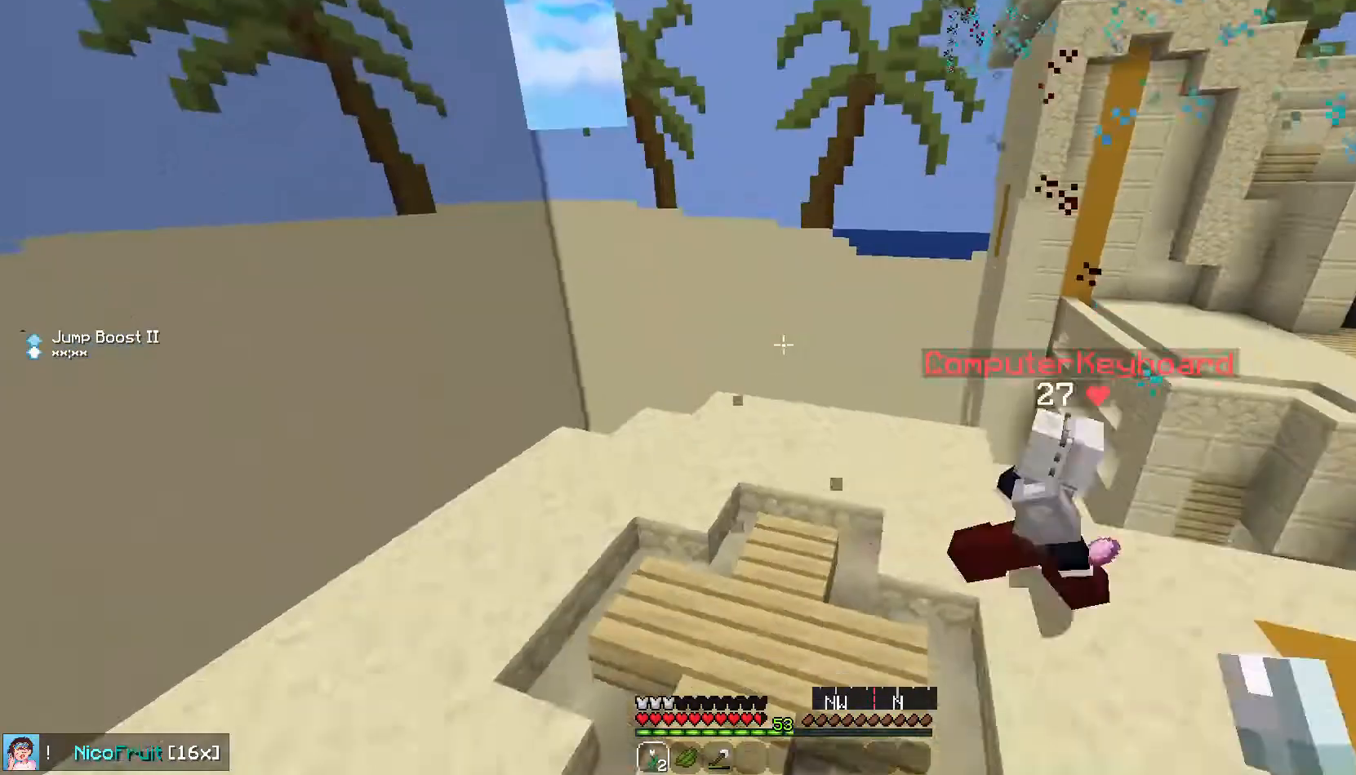
Gameplay with keyboard and mouse; each line is a JSON object with the keys and mouse buttons held at the frame after it. "events" lists presses ("down") and releases ("up") of "down", "left", "right", "space", "up", "mouse_left" and "mouse_right" between this image and that frame as [ms after this image, input, new state], when the widget could be followed in between. "mouse_left", "mouse_right" = the "left", "right" buttons of the "mouse" list. No other keys are recorded. Fast repeated clicks can show as one long hold. Mouse movement is not recorded.
{"keys": ["right", "space"], "mouse": ["right"], "events": [[33, "mouse_right", "down"], [100, "space", "down"], [167, "down", "down"], [167, "mouse_right", "up"], [201, "left", "up"], [301, "mouse_right", "down"], [435, "mouse_right", "up"], [435, "right", "down"], [502, "down", "up"], [502, "mouse_right", "down"]]}
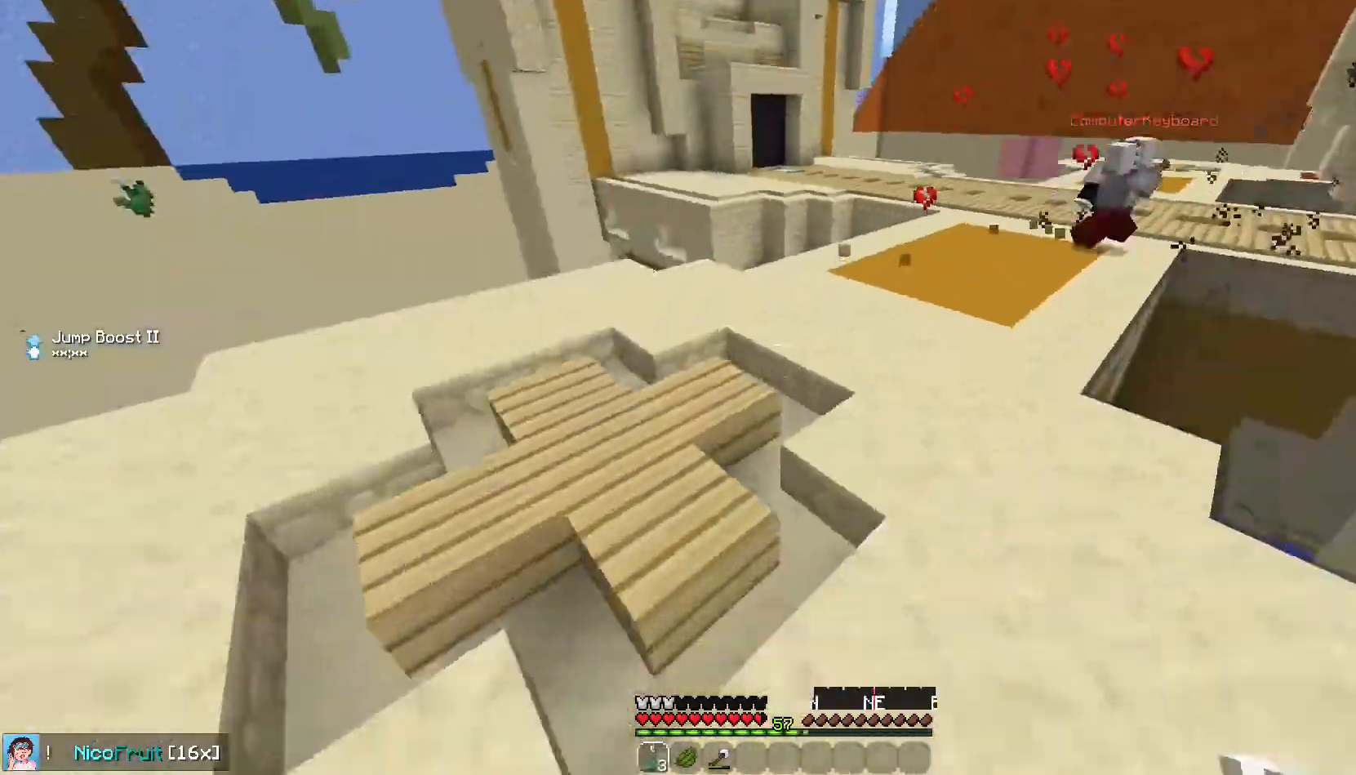
{"keys": ["right", "space", "up"], "mouse": [], "events": [[134, "mouse_right", "up"], [201, "mouse_right", "down"], [201, "up", "down"], [302, "mouse_right", "up"], [403, "mouse_right", "down"], [503, "mouse_right", "up"]]}
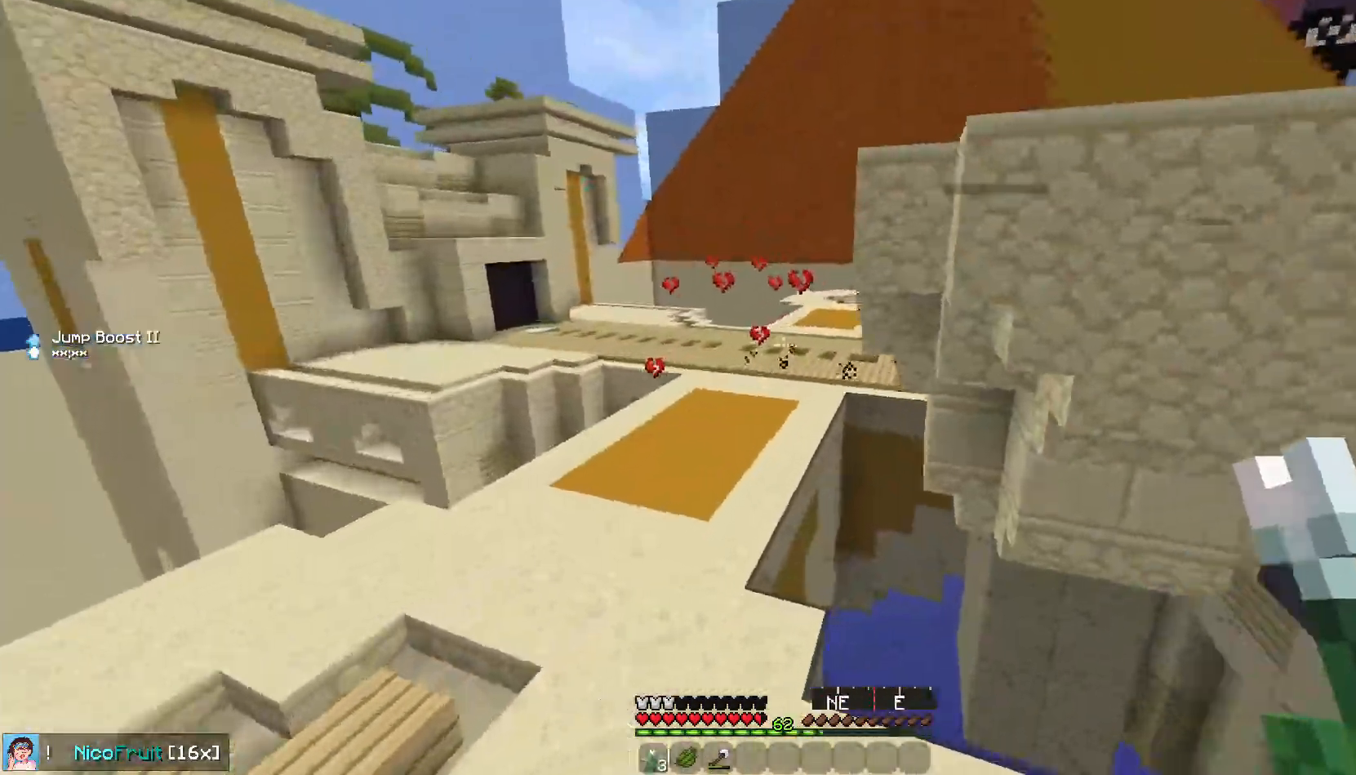
{"keys": ["left", "up"], "mouse": [], "events": [[101, "right", "up"], [134, "mouse_right", "down"], [201, "mouse_right", "up"], [369, "left", "down"], [402, "space", "up"]]}
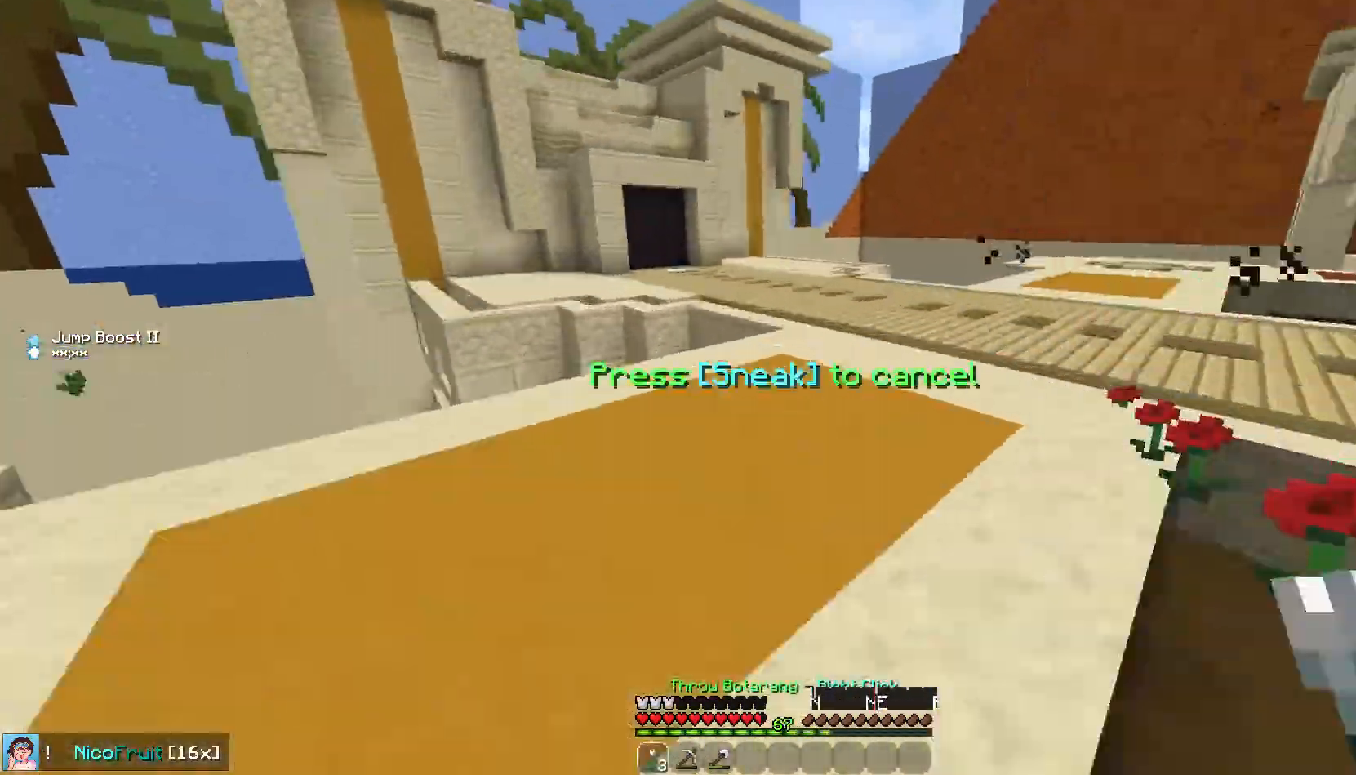
{"keys": ["up"], "mouse": [], "events": [[201, "left", "up"], [301, "left", "down"], [469, "left", "up"]]}
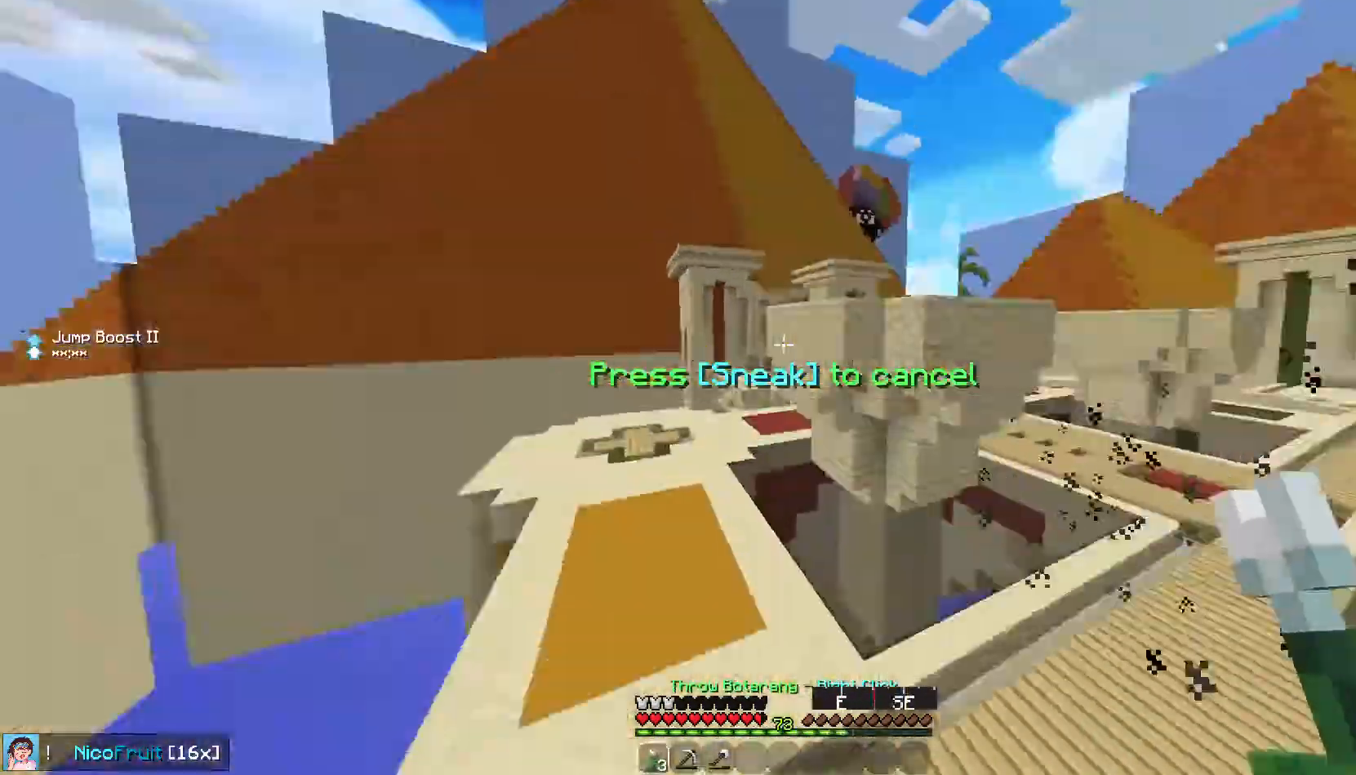
{"keys": ["right", "up"], "mouse": [], "events": [[402, "right", "down"]]}
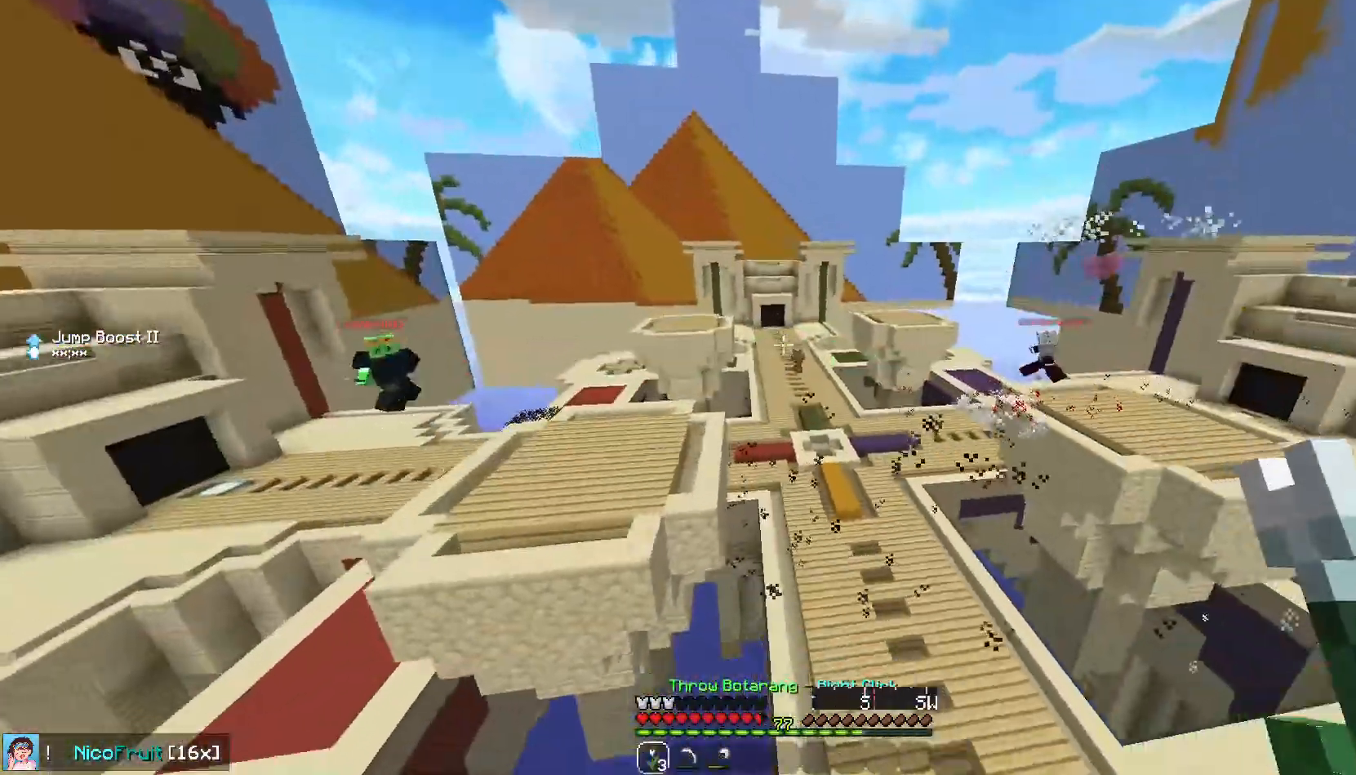
{"keys": ["right", "up"], "mouse": [], "events": []}
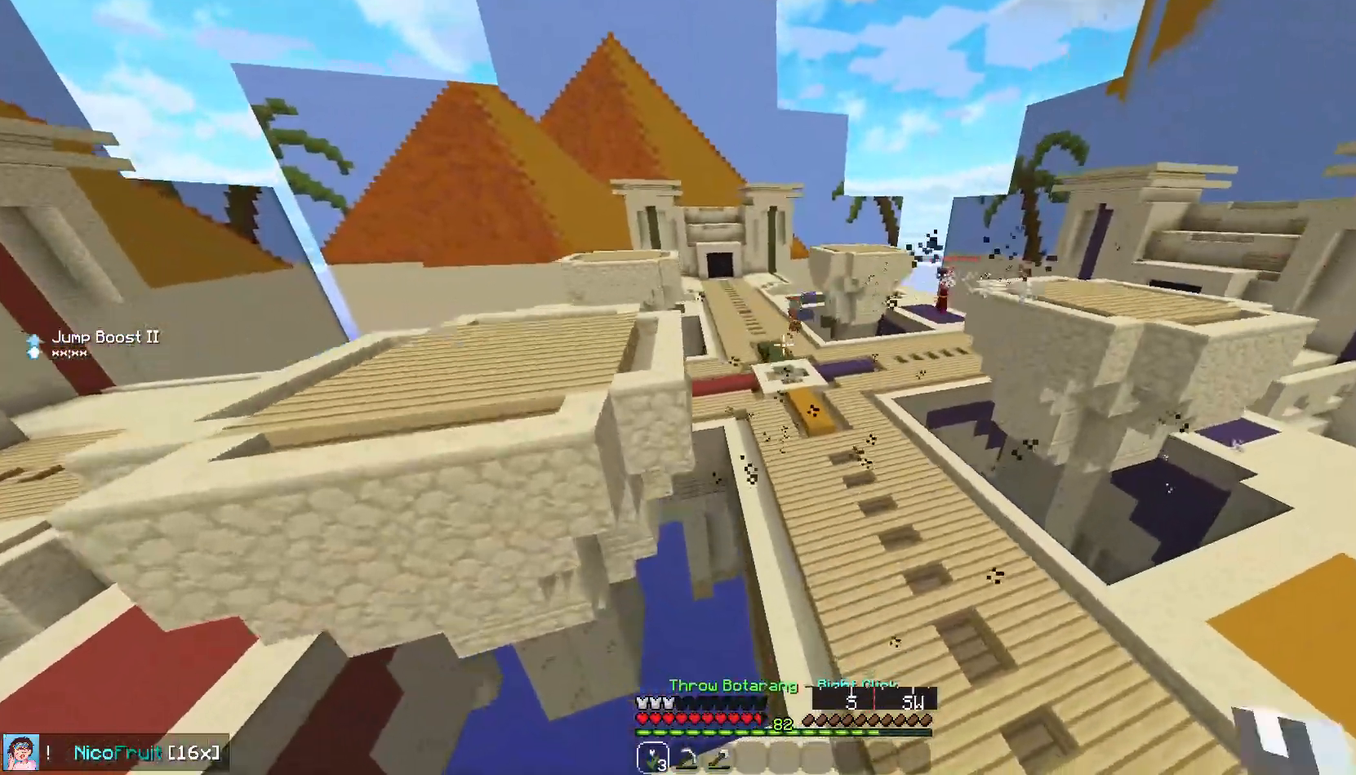
{"keys": ["right", "up"], "mouse": [], "events": [[268, "right", "up"], [402, "right", "down"]]}
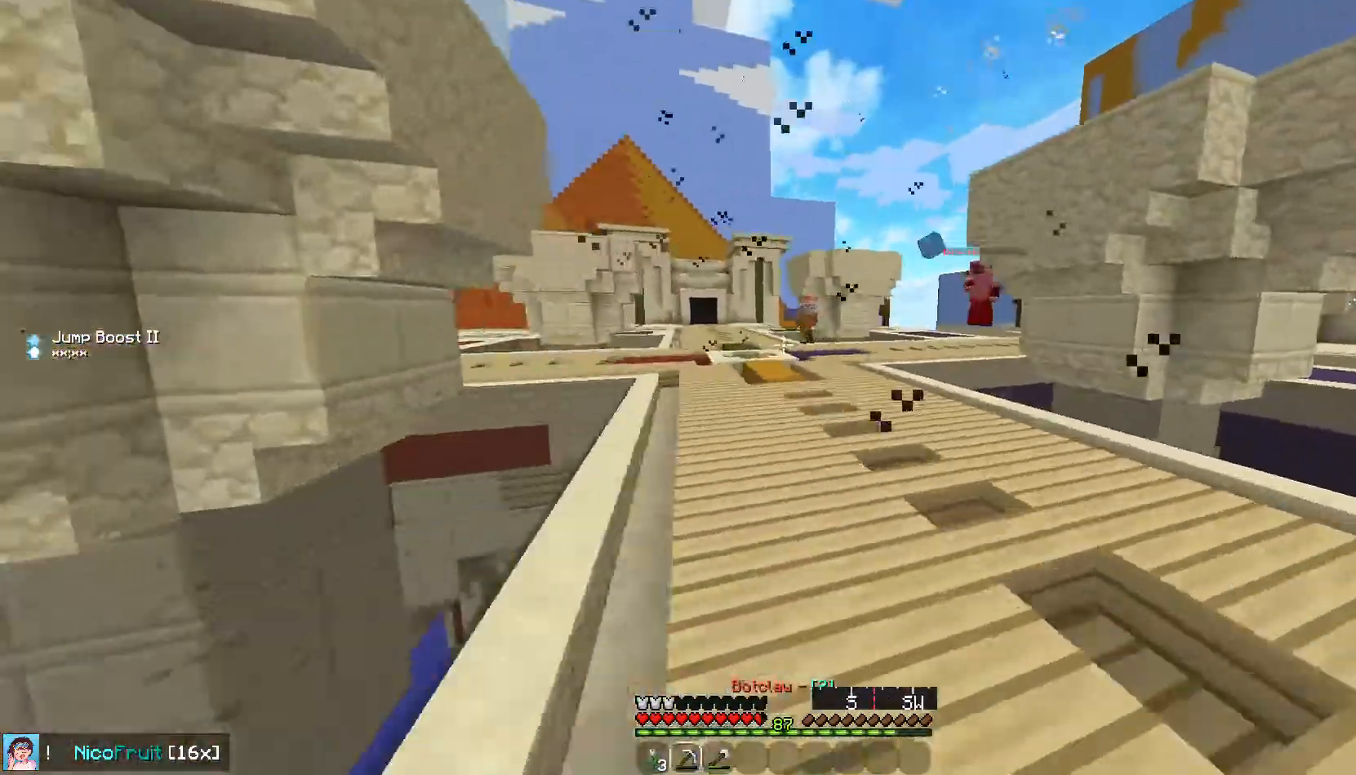
{"keys": ["up"], "mouse": [], "events": [[34, "right", "up"], [67, "space", "down"], [302, "space", "up"]]}
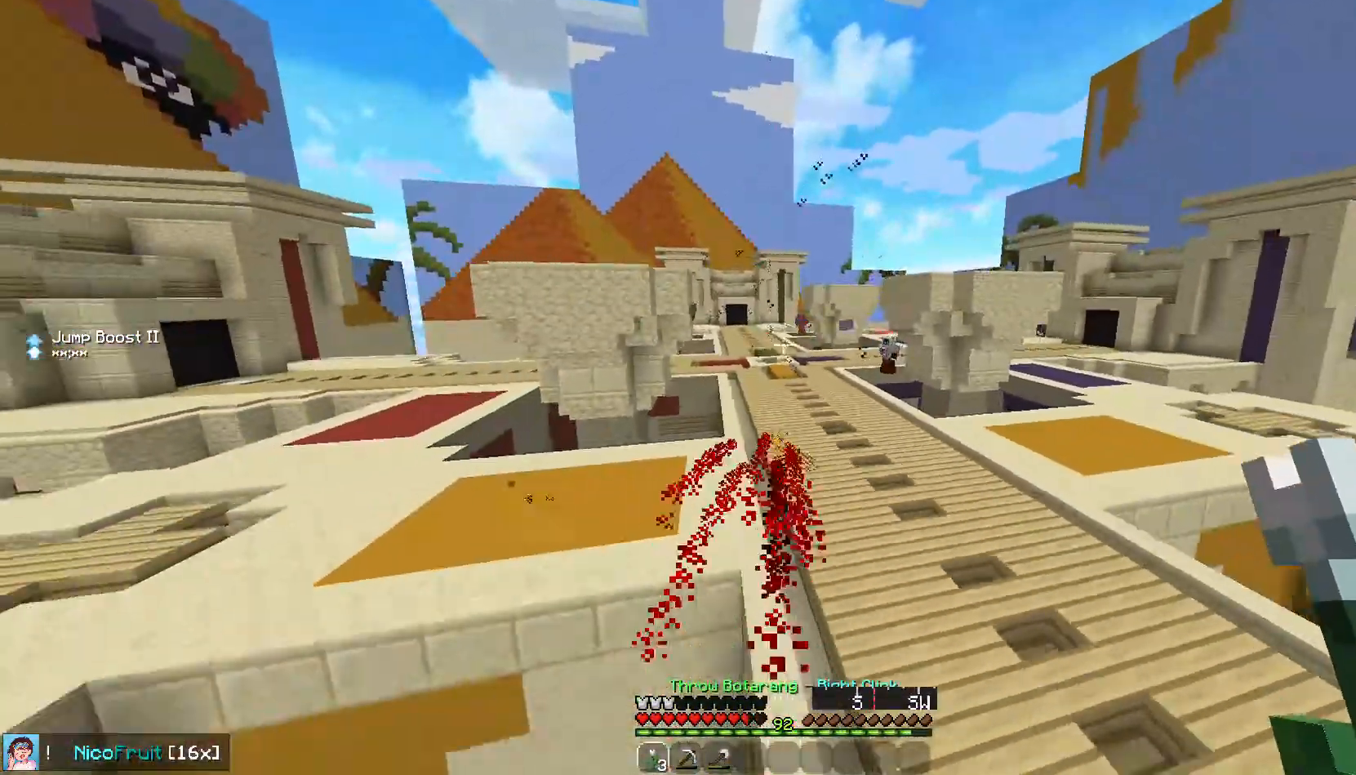
{"keys": ["right", "space", "up"], "mouse": [], "events": [[268, "space", "down"], [402, "right", "down"]]}
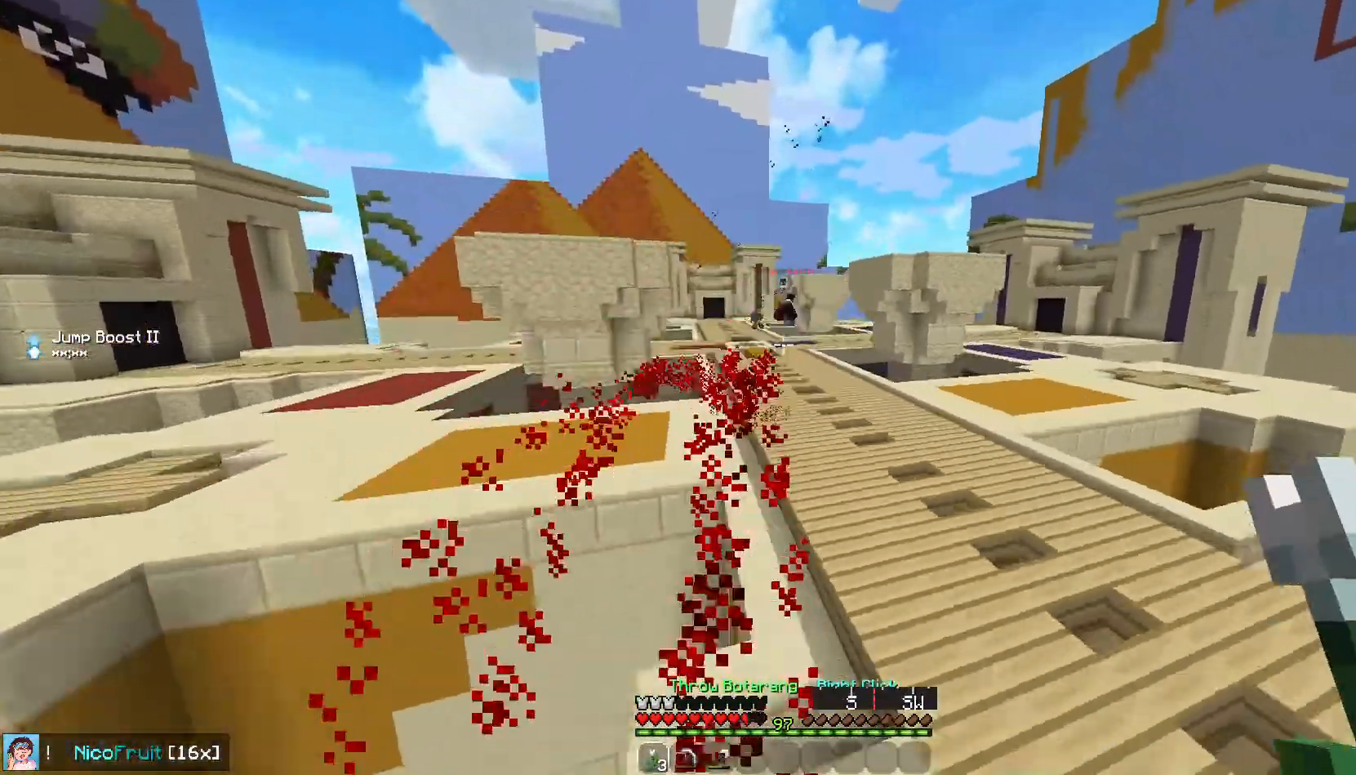
{"keys": ["space", "up"], "mouse": [], "events": [[100, "mouse_left", "down"], [167, "mouse_left", "up"], [167, "right", "up"]]}
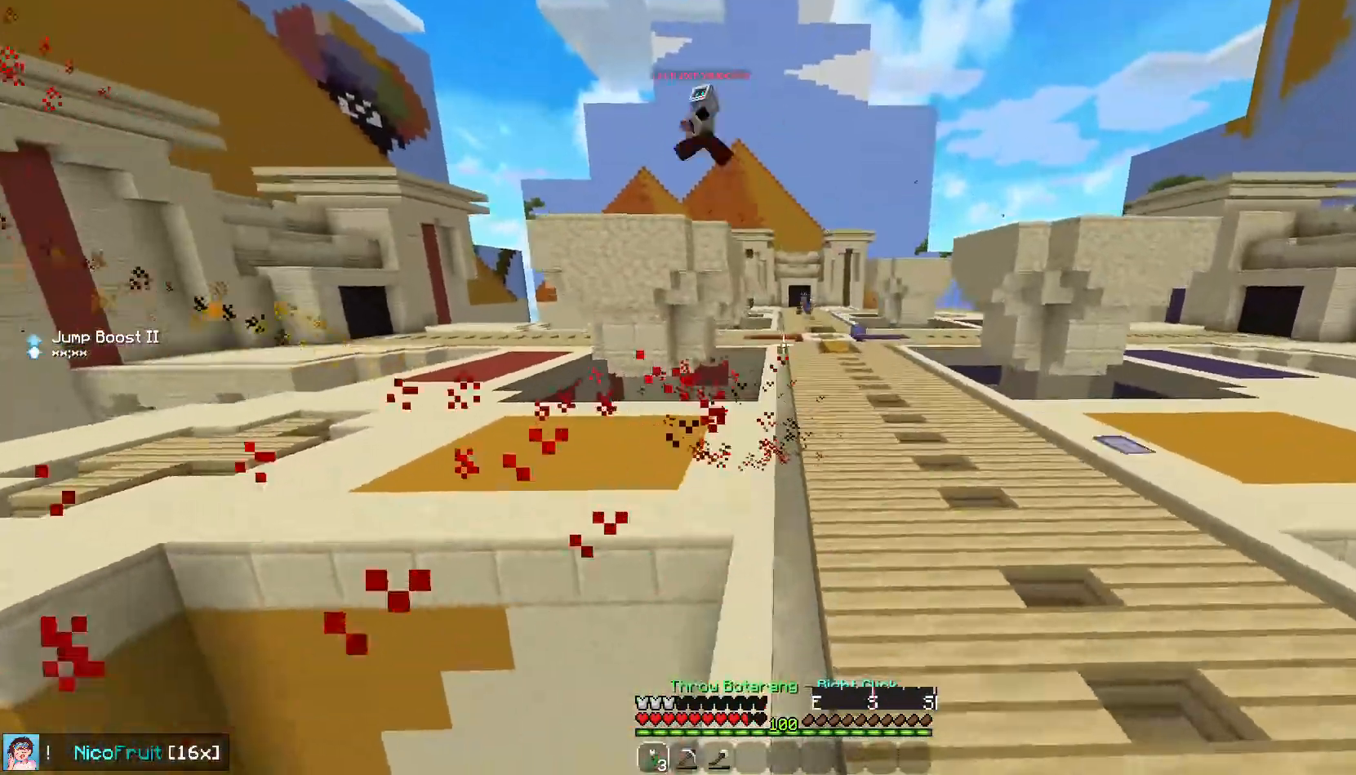
{"keys": ["right", "space", "up"], "mouse": [], "events": [[435, "right", "down"]]}
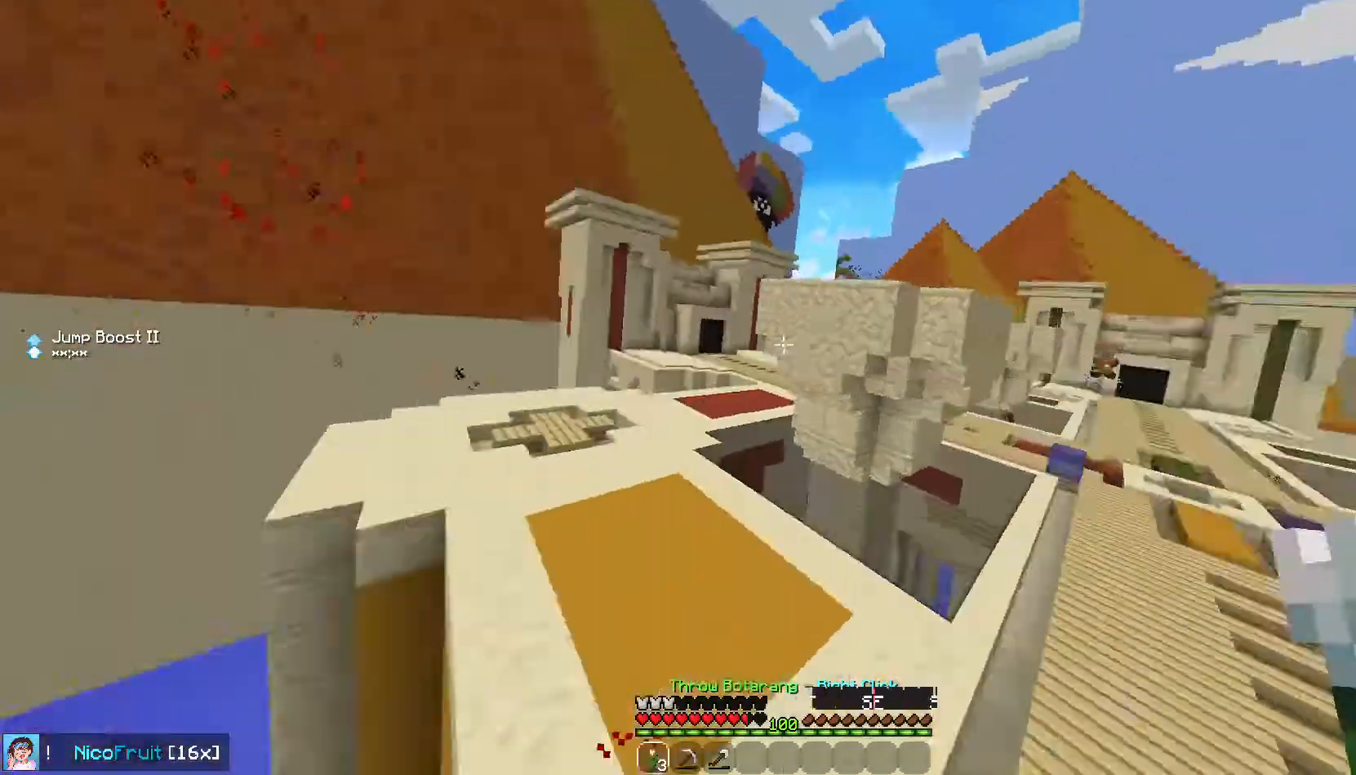
{"keys": ["up"], "mouse": [], "events": [[235, "space", "up"], [268, "right", "up"]]}
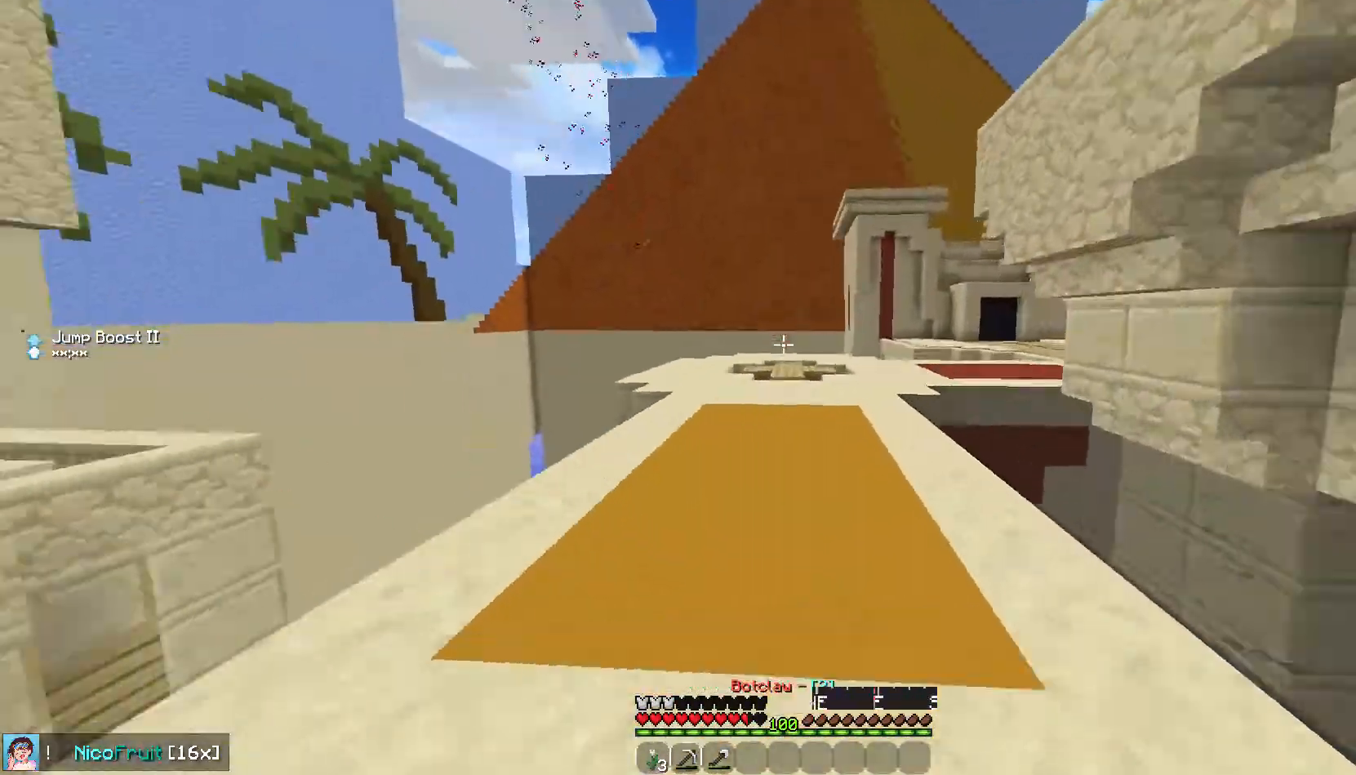
{"keys": ["space", "up"], "mouse": ["right"], "events": [[34, "space", "down"], [201, "space", "up"], [235, "mouse_left", "down"], [302, "space", "down"], [436, "mouse_left", "up"], [503, "mouse_right", "down"]]}
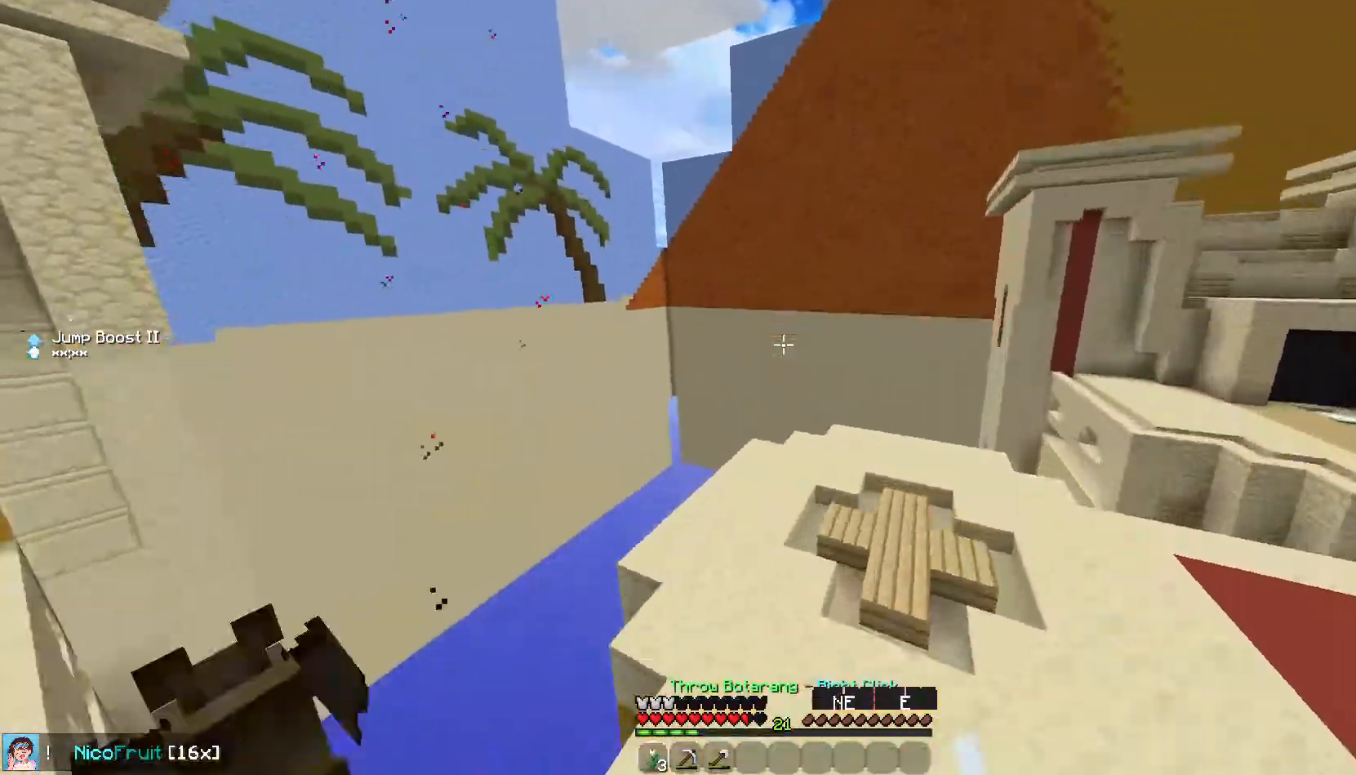
{"keys": ["left", "up"], "mouse": [], "events": [[100, "mouse_right", "up"], [301, "space", "up"], [435, "left", "down"]]}
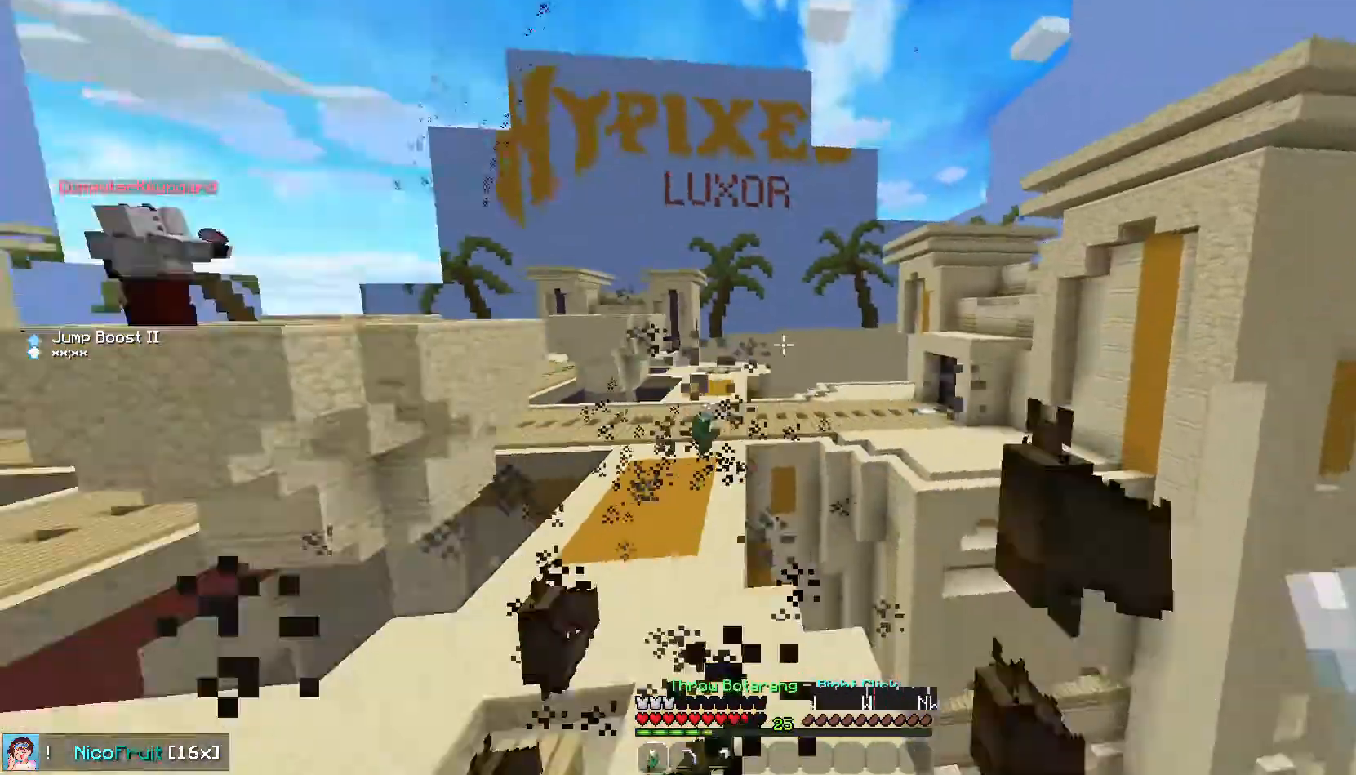
{"keys": ["left", "up"], "mouse": [], "events": []}
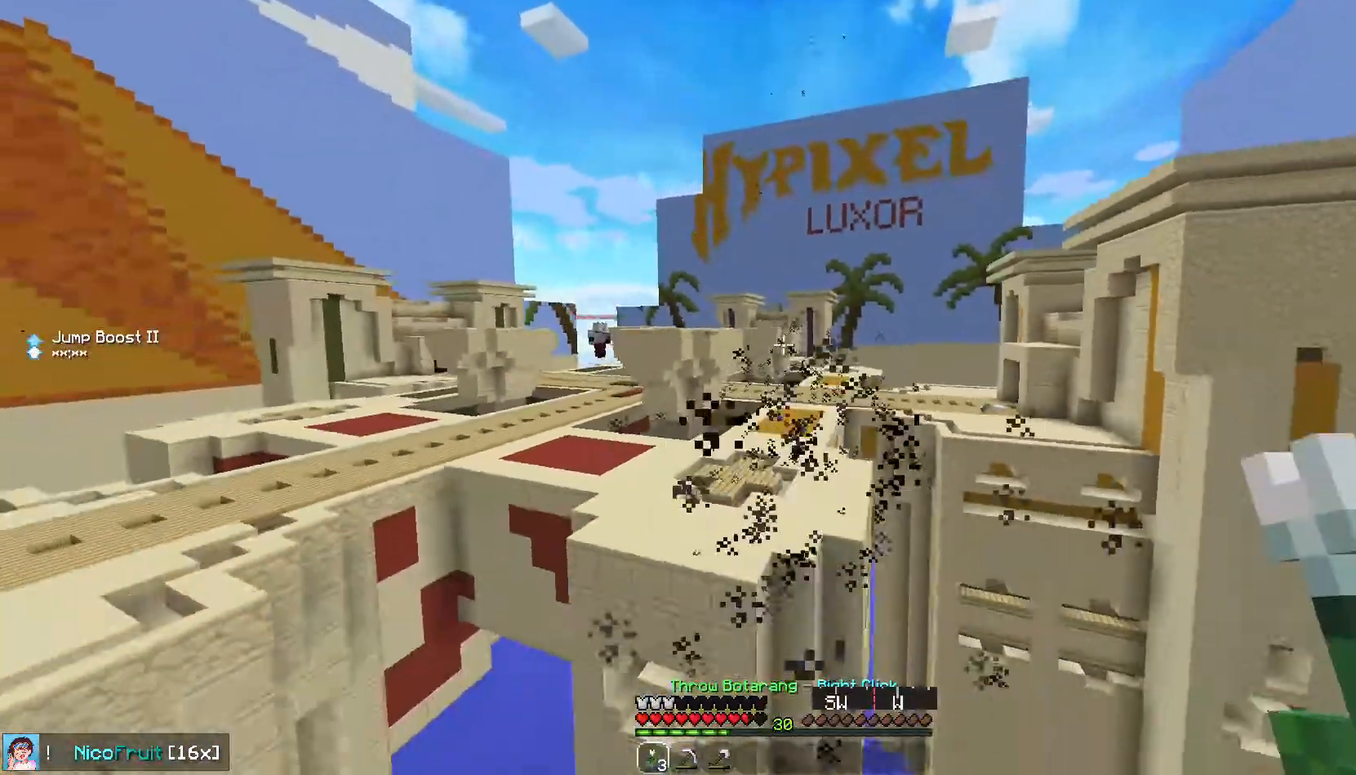
{"keys": ["space", "up"], "mouse": ["right"], "events": [[335, "left", "up"], [470, "mouse_right", "down"], [470, "space", "down"]]}
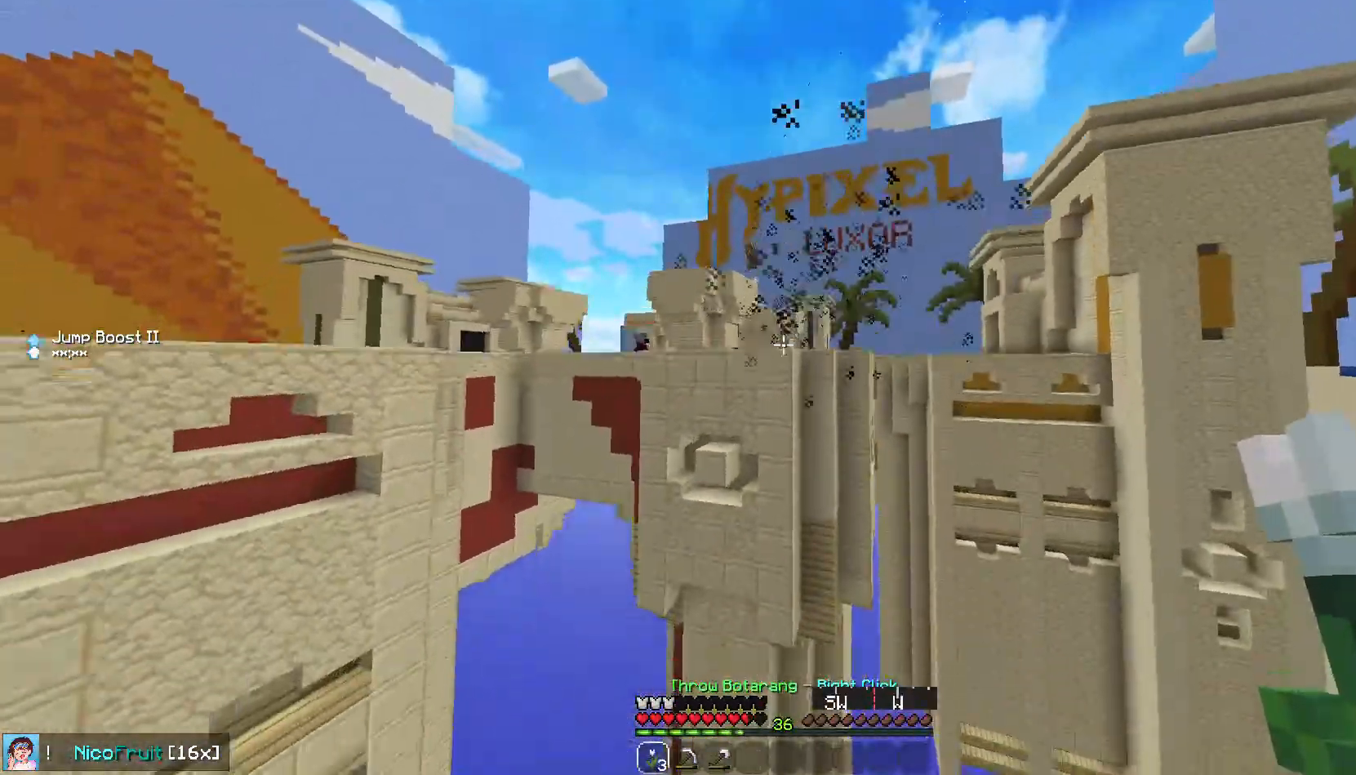
{"keys": ["up"], "mouse": [], "events": [[101, "mouse_right", "up"], [168, "mouse_left", "down"], [168, "space", "up"], [201, "mouse_right", "down"], [268, "space", "down"], [302, "mouse_left", "up"], [369, "mouse_left", "down"], [402, "space", "up"], [469, "mouse_right", "up"], [503, "mouse_left", "up"]]}
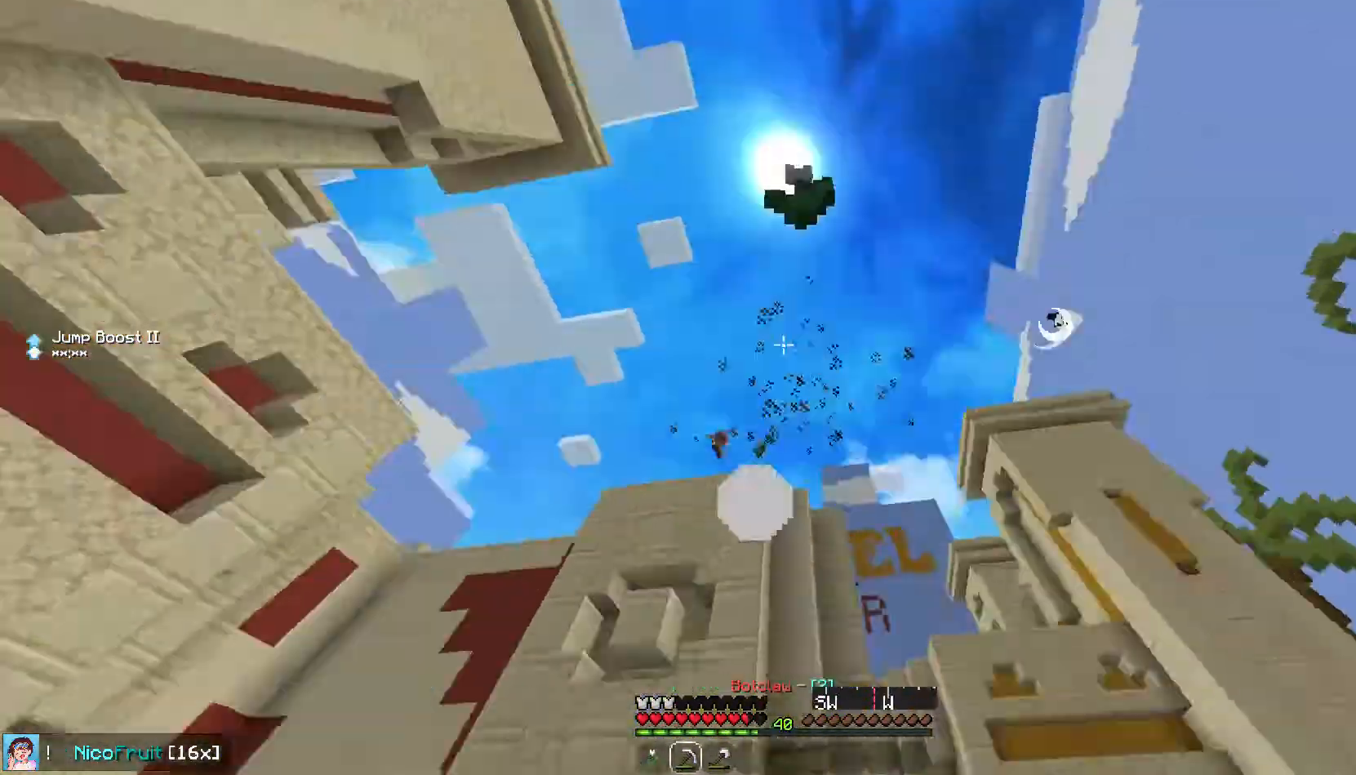
{"keys": ["up"], "mouse": ["left", "right"], "events": [[33, "space", "down"], [67, "mouse_left", "down"], [100, "mouse_right", "down"], [100, "space", "up"], [134, "space", "down"], [167, "mouse_left", "up"], [167, "mouse_right", "up"], [268, "mouse_left", "down"], [268, "mouse_right", "down"], [268, "space", "up"], [335, "mouse_right", "up"], [335, "space", "down"], [368, "mouse_left", "up"], [435, "mouse_right", "down"], [435, "space", "up"], [469, "mouse_left", "down"]]}
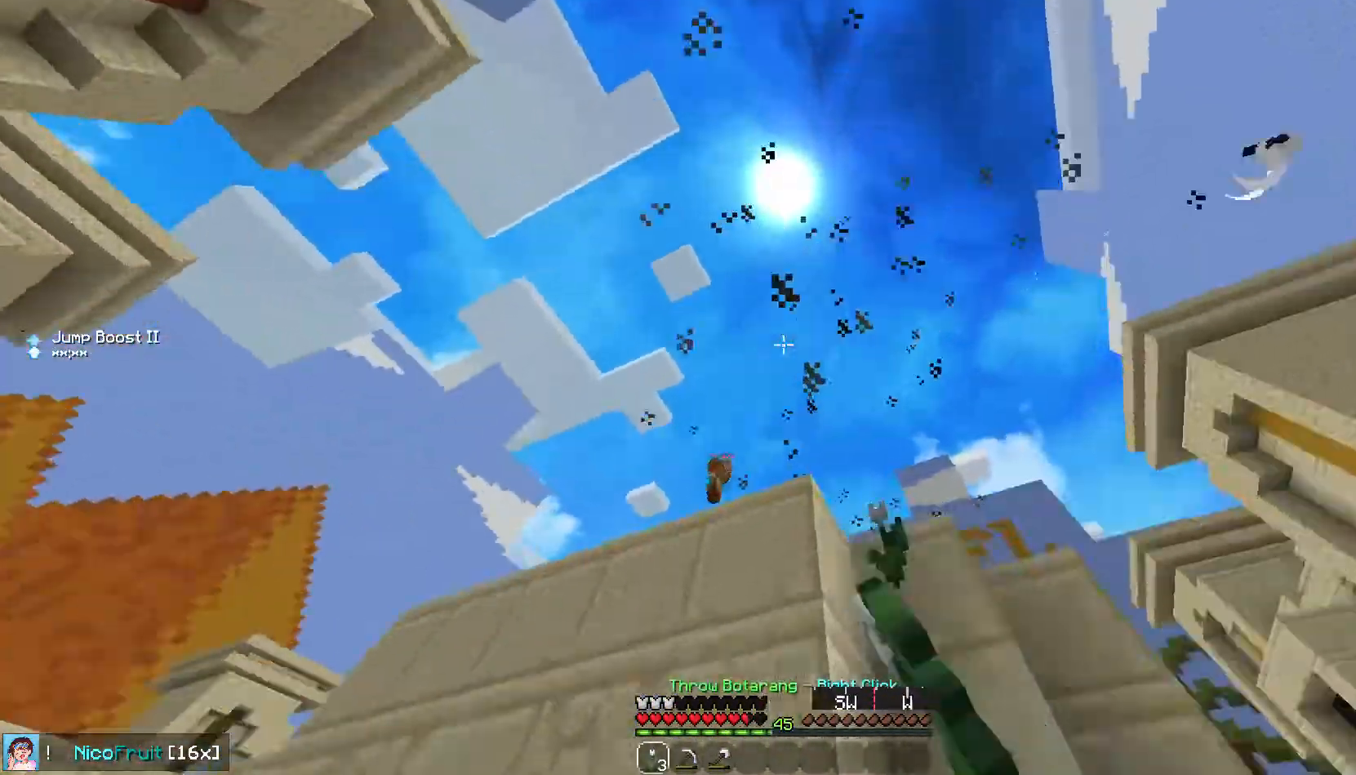
{"keys": ["space", "up"], "mouse": ["left"], "events": [[67, "space", "down"], [101, "mouse_left", "up"], [101, "mouse_right", "up"], [168, "left", "down"], [168, "mouse_left", "down"], [168, "mouse_right", "down"], [168, "space", "up"], [268, "left", "up"], [268, "space", "down"], [302, "mouse_left", "up"], [302, "mouse_right", "up"], [369, "space", "up"], [402, "mouse_left", "down"], [436, "mouse_right", "down"], [469, "space", "down"], [503, "mouse_right", "up"]]}
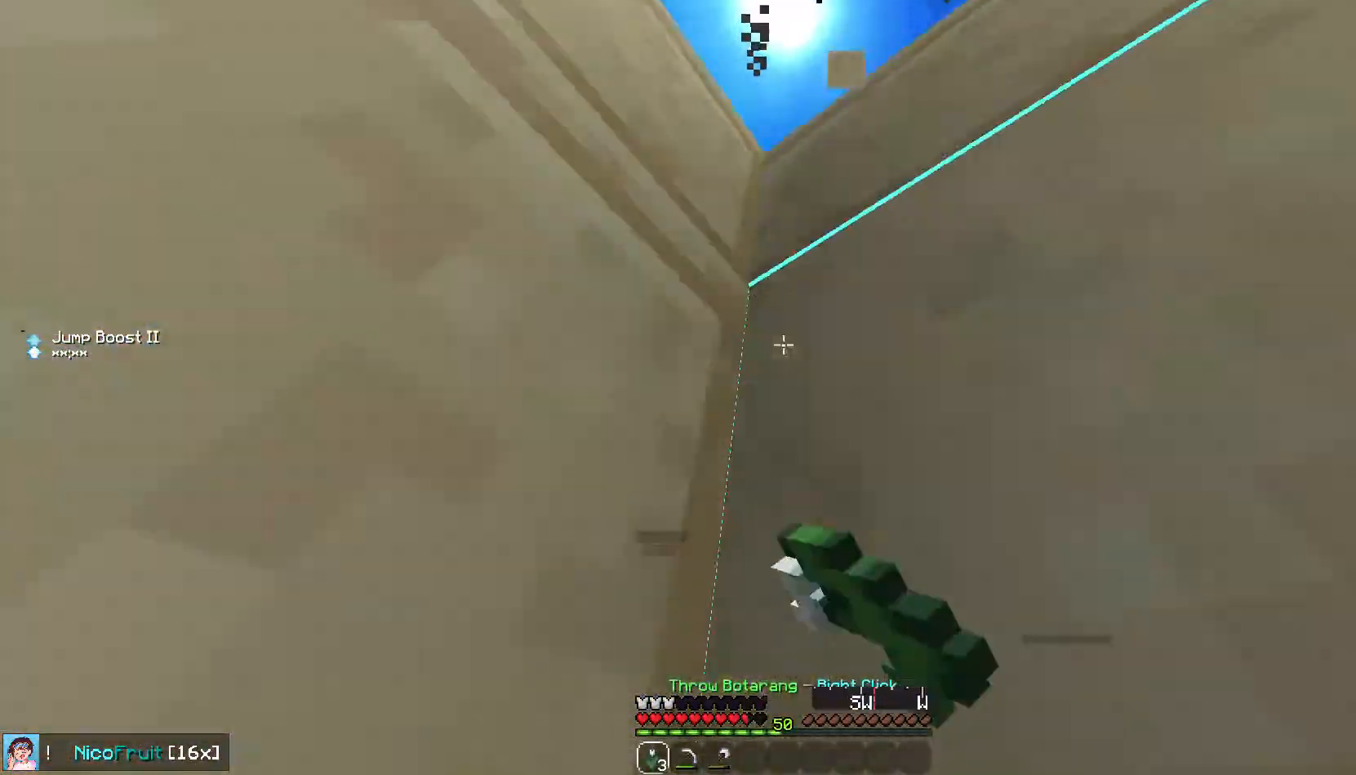
{"keys": ["up"], "mouse": ["left"], "events": [[33, "mouse_left", "up"], [67, "mouse_right", "down"], [67, "space", "up"], [100, "mouse_left", "down"], [167, "space", "down"], [201, "mouse_left", "up"], [234, "mouse_right", "up"], [268, "space", "up"], [301, "mouse_left", "down"], [335, "mouse_right", "down"], [368, "space", "down"], [435, "mouse_left", "up"], [469, "mouse_right", "up"], [469, "space", "up"], [503, "mouse_left", "down"]]}
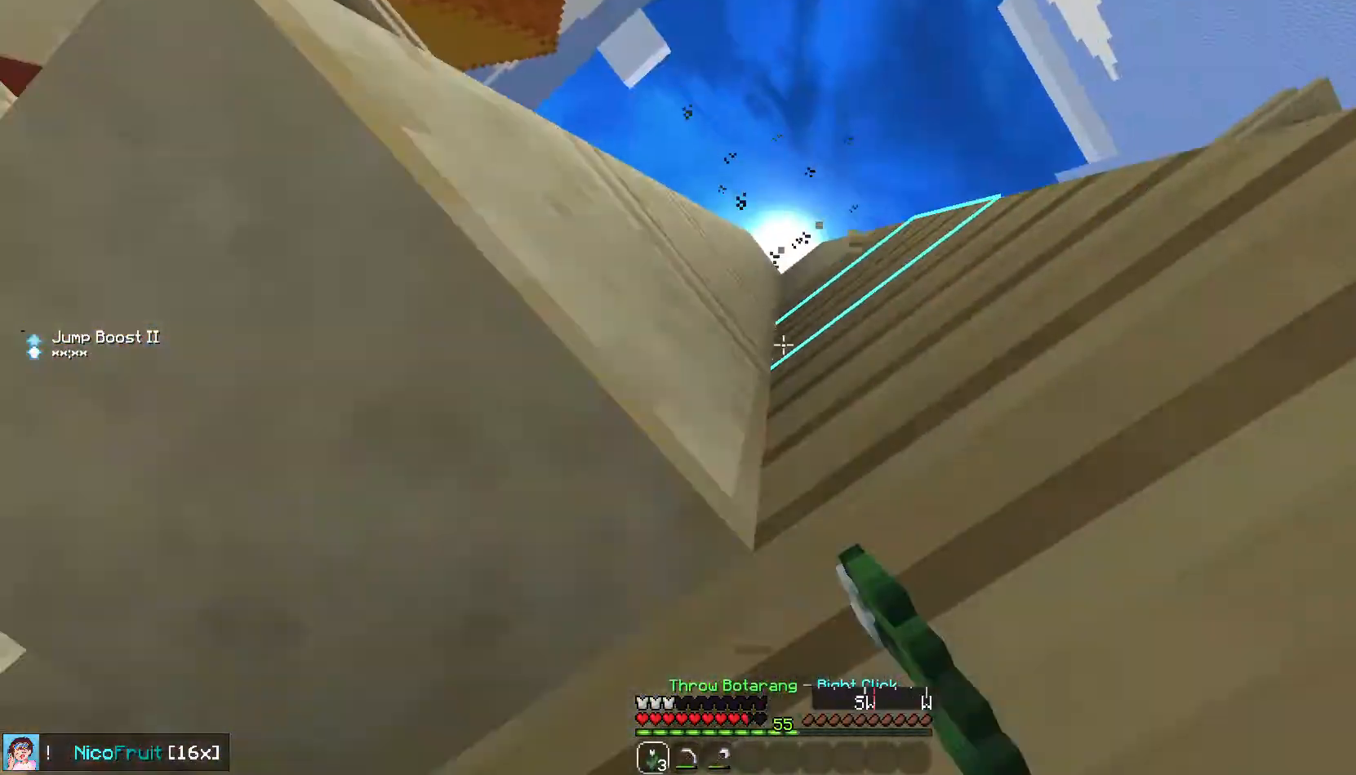
{"keys": ["space"], "mouse": ["left"], "events": [[33, "mouse_right", "down"], [33, "up", "up"], [67, "space", "down"], [134, "mouse_left", "up"], [167, "space", "up"], [234, "mouse_left", "down"], [234, "space", "down"], [335, "mouse_right", "up"], [335, "space", "up"], [402, "mouse_left", "up"], [435, "mouse_left", "down"], [469, "space", "down"]]}
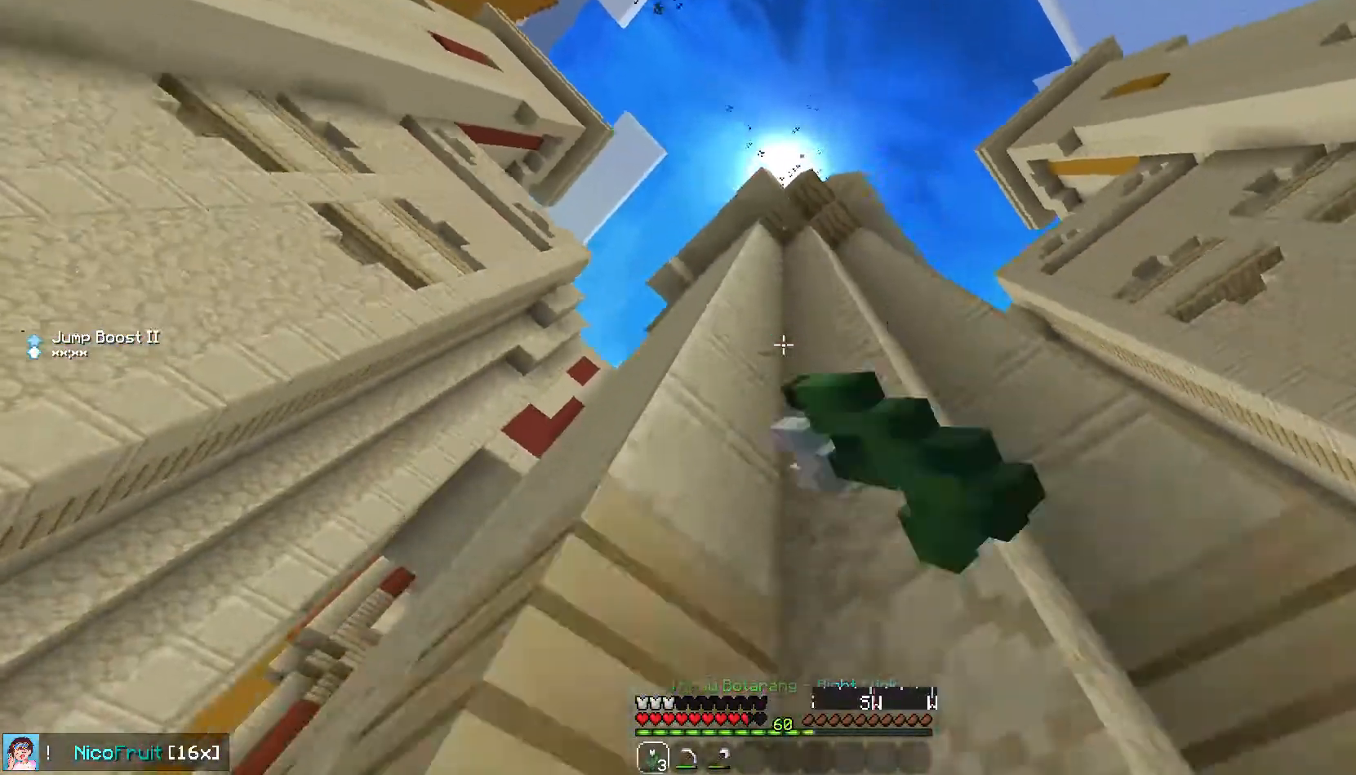
{"keys": [], "mouse": [], "events": [[67, "space", "up"], [134, "mouse_left", "up"], [201, "space", "down"], [369, "space", "up"]]}
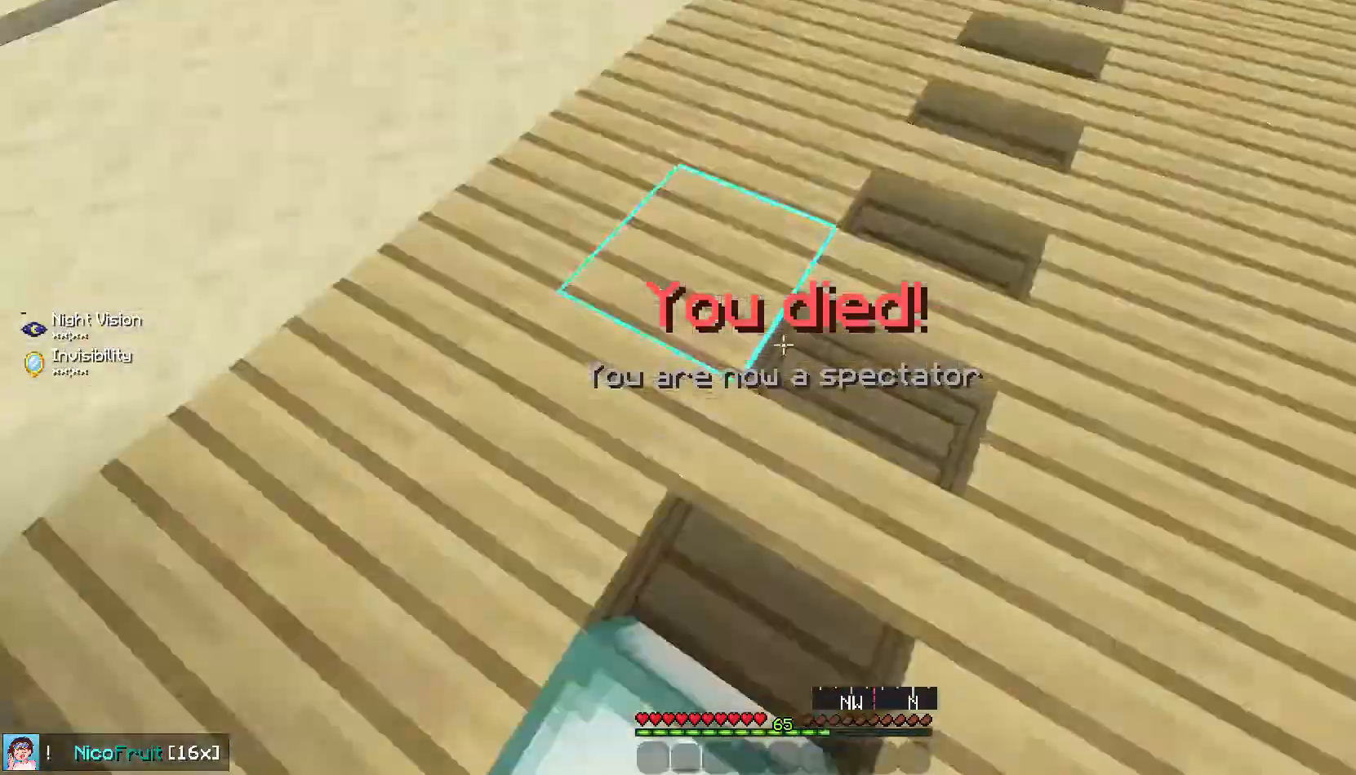
{"keys": ["up"], "mouse": [], "events": [[503, "up", "down"]]}
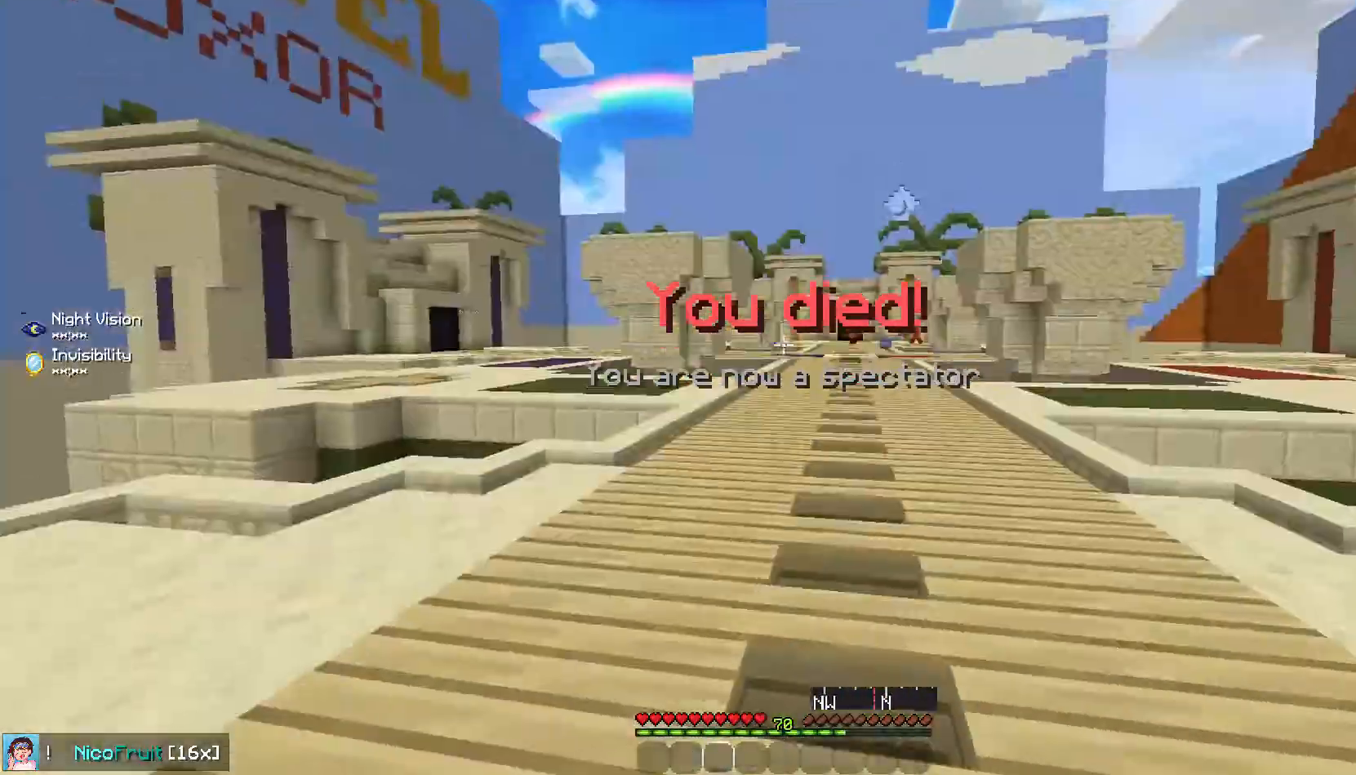
{"keys": ["up"], "mouse": [], "events": []}
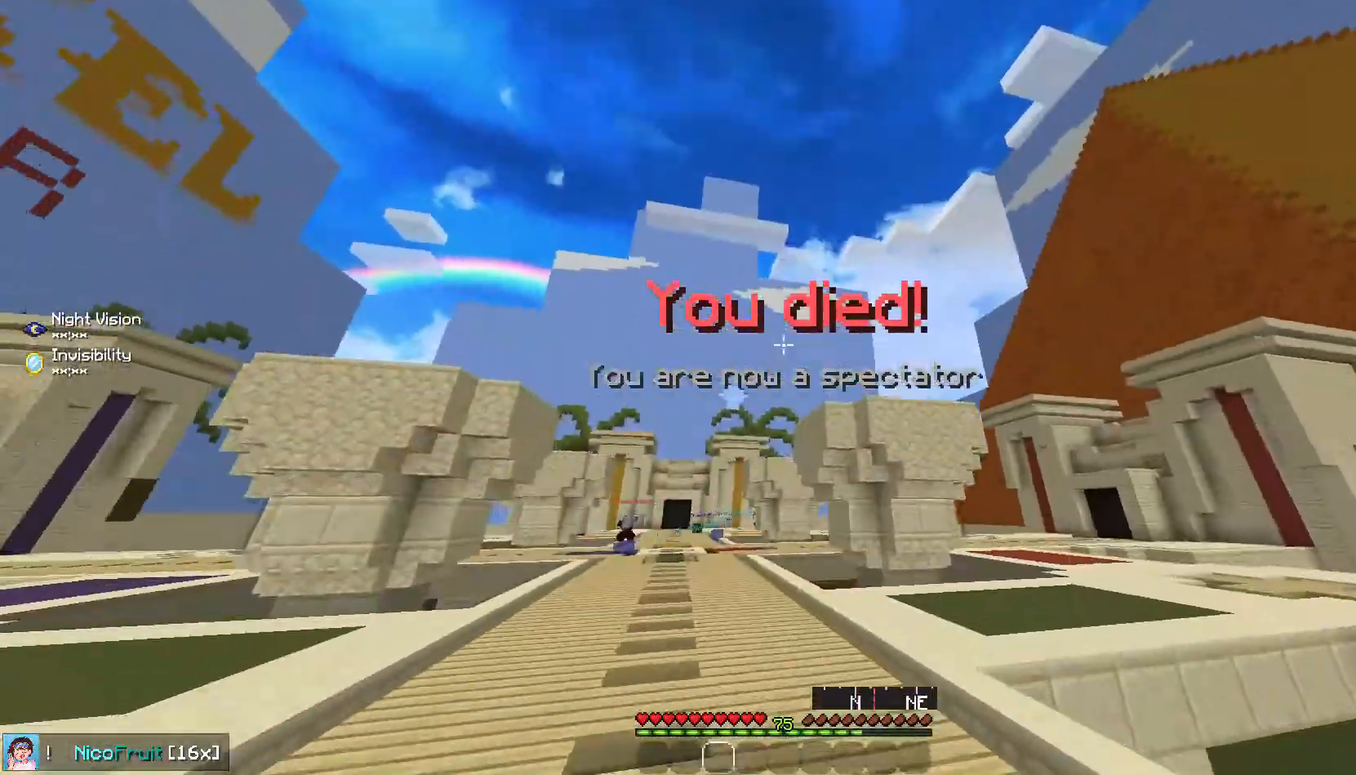
{"keys": ["space", "up"], "mouse": [], "events": [[403, "space", "down"]]}
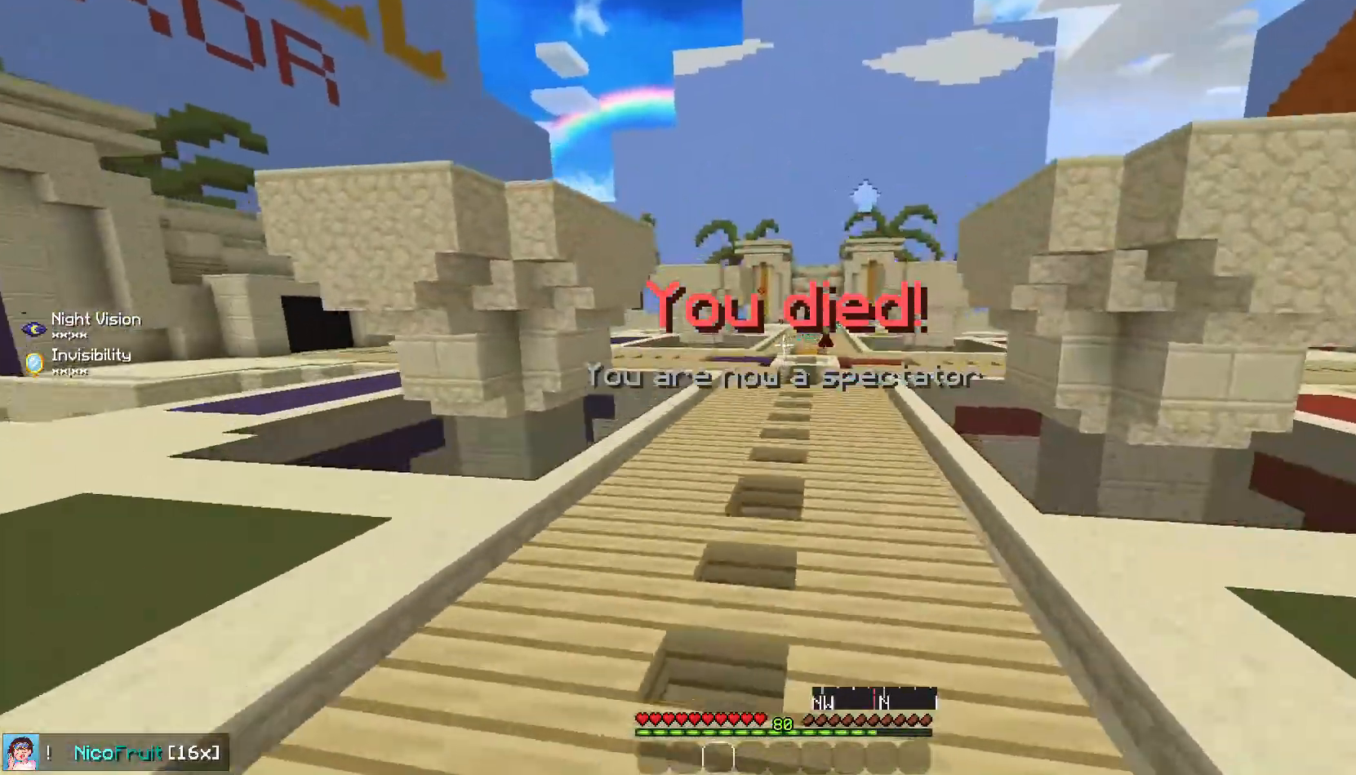
{"keys": ["space", "up"], "mouse": [], "events": []}